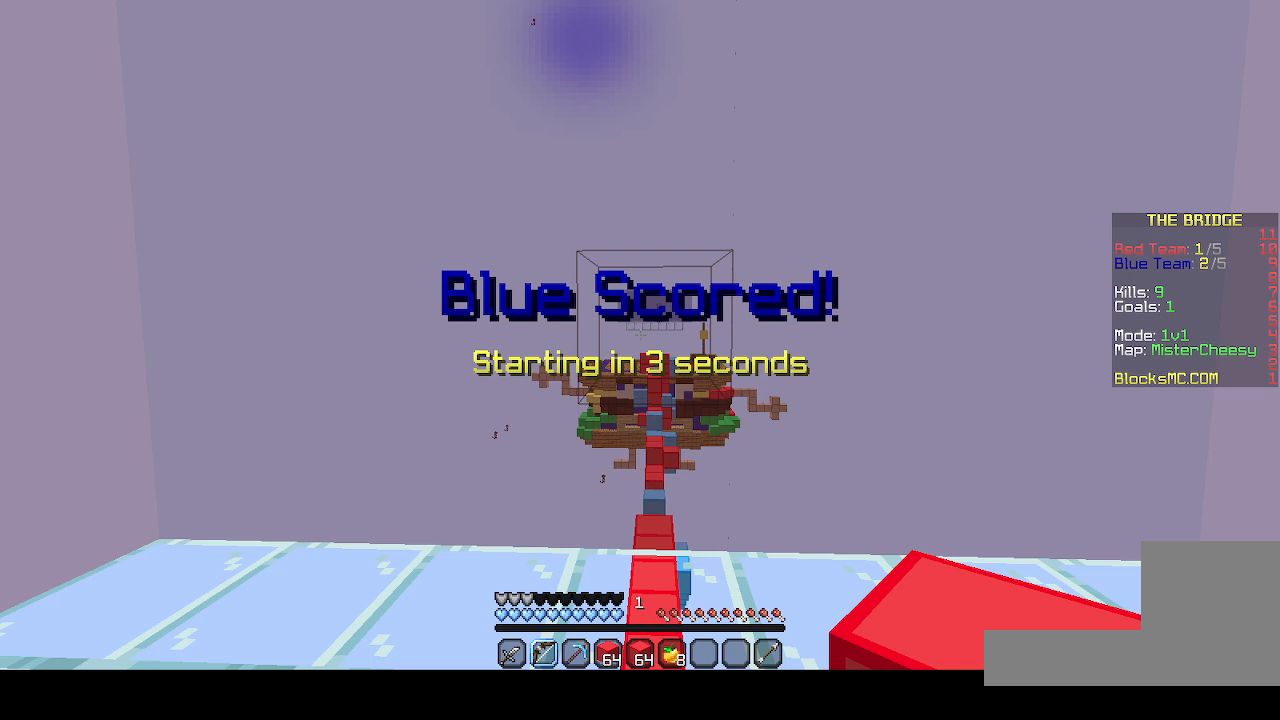
Gameplay with keyboard; each line is a JSON object with the keys held at the frame after it. "events" lists presses ("down") and releases ("up") of "d", "q", "s" and "z" between this image and that frame as [ms after this image, input, new state], when the widget could be followed in between. No other keys are recorded. Mouse input is not recorded.
{"keys": ["z"], "events": [[133, "z", "down"]]}
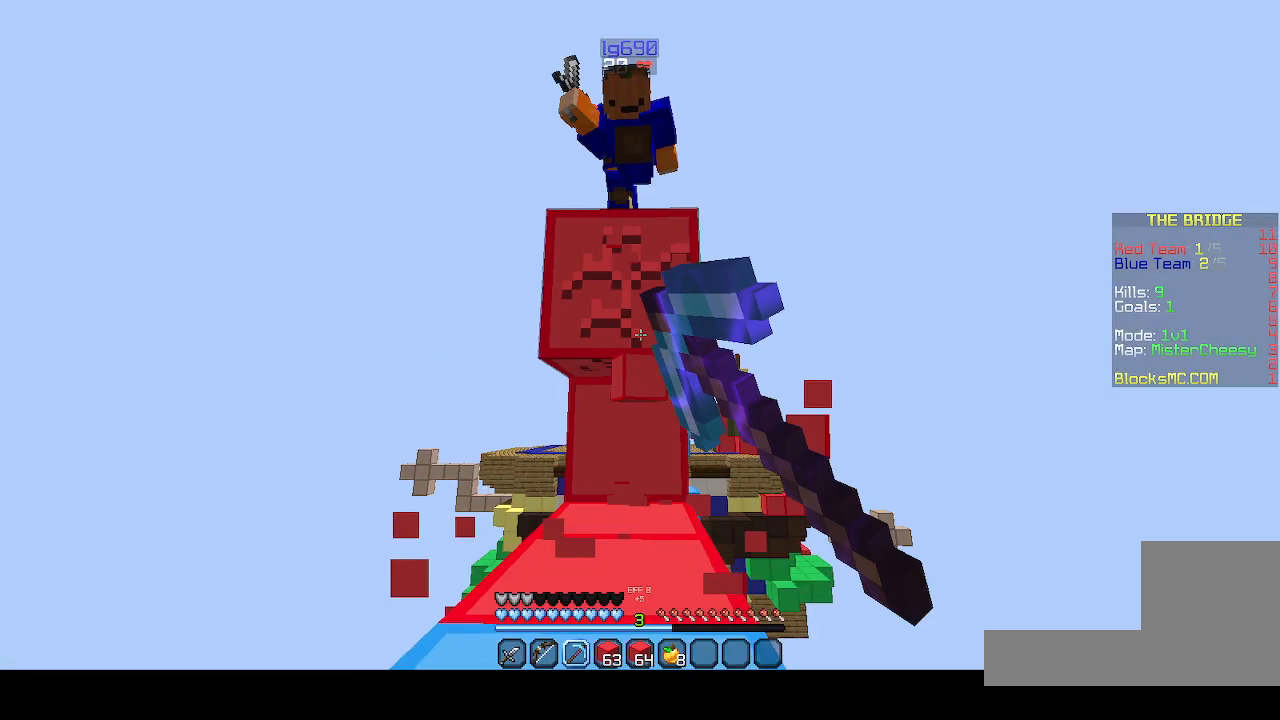
{"keys": ["z"], "events": []}
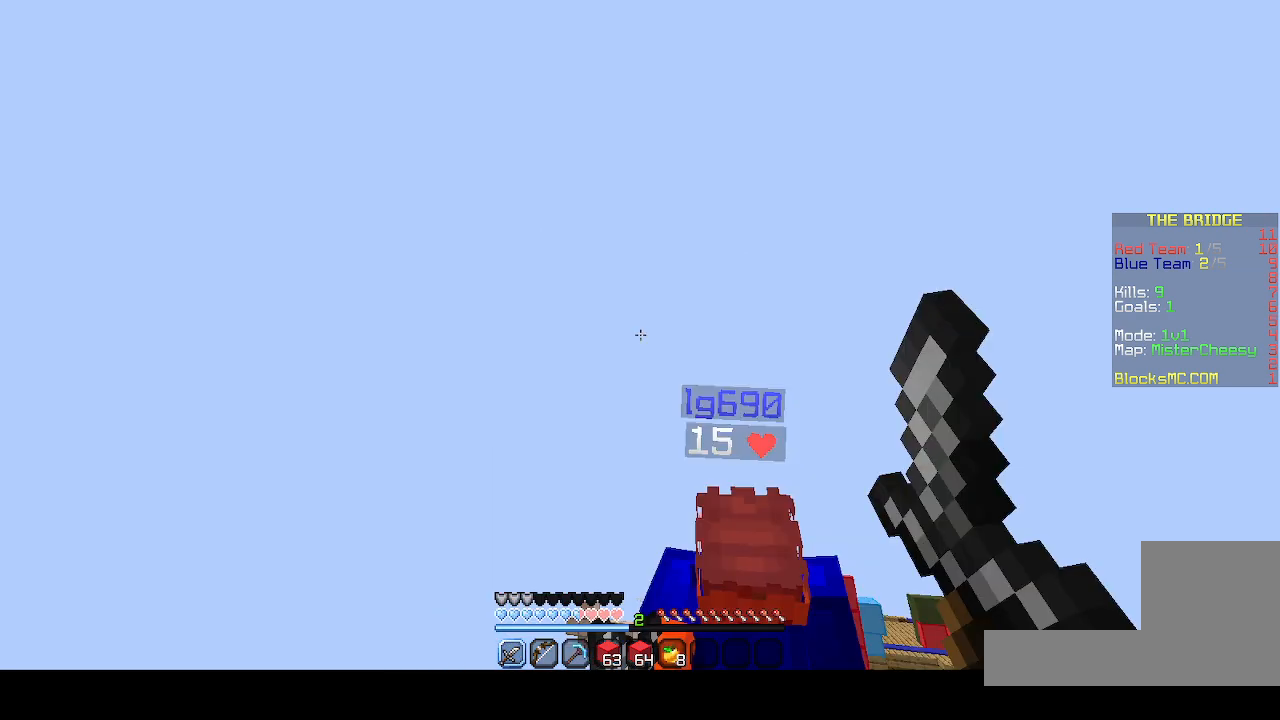
{"keys": ["z"], "events": []}
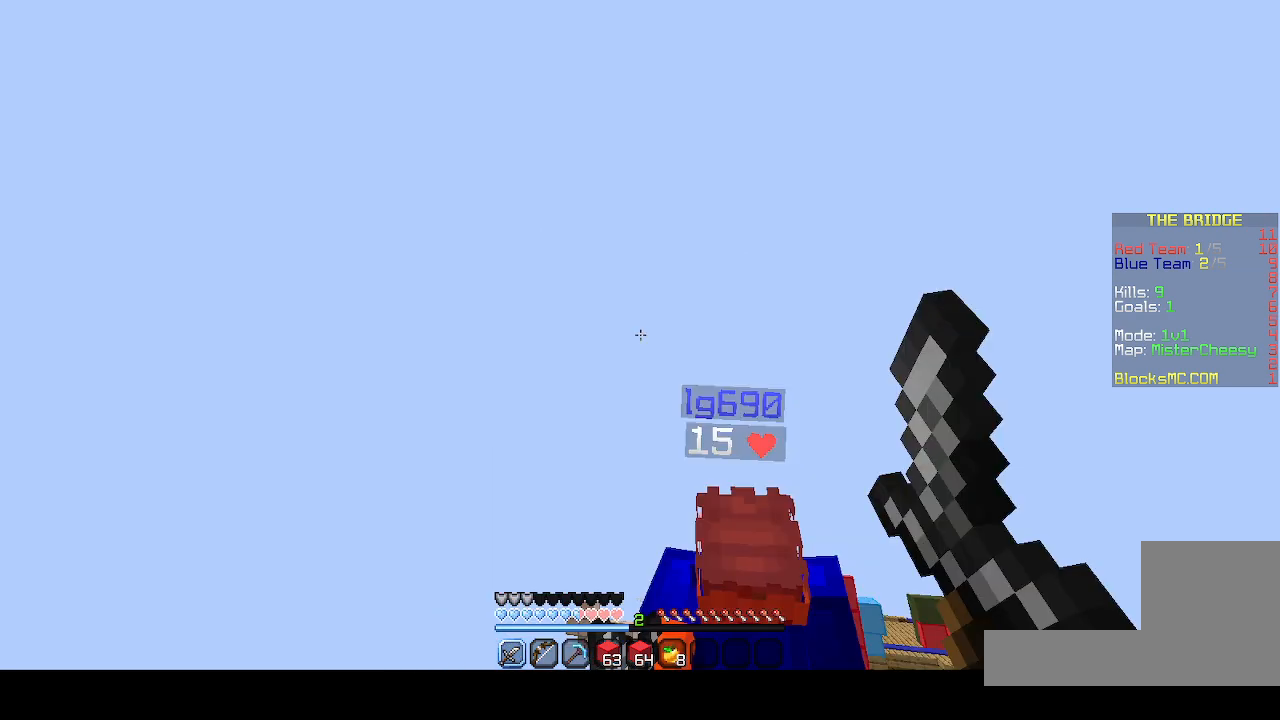
{"keys": ["z"], "events": []}
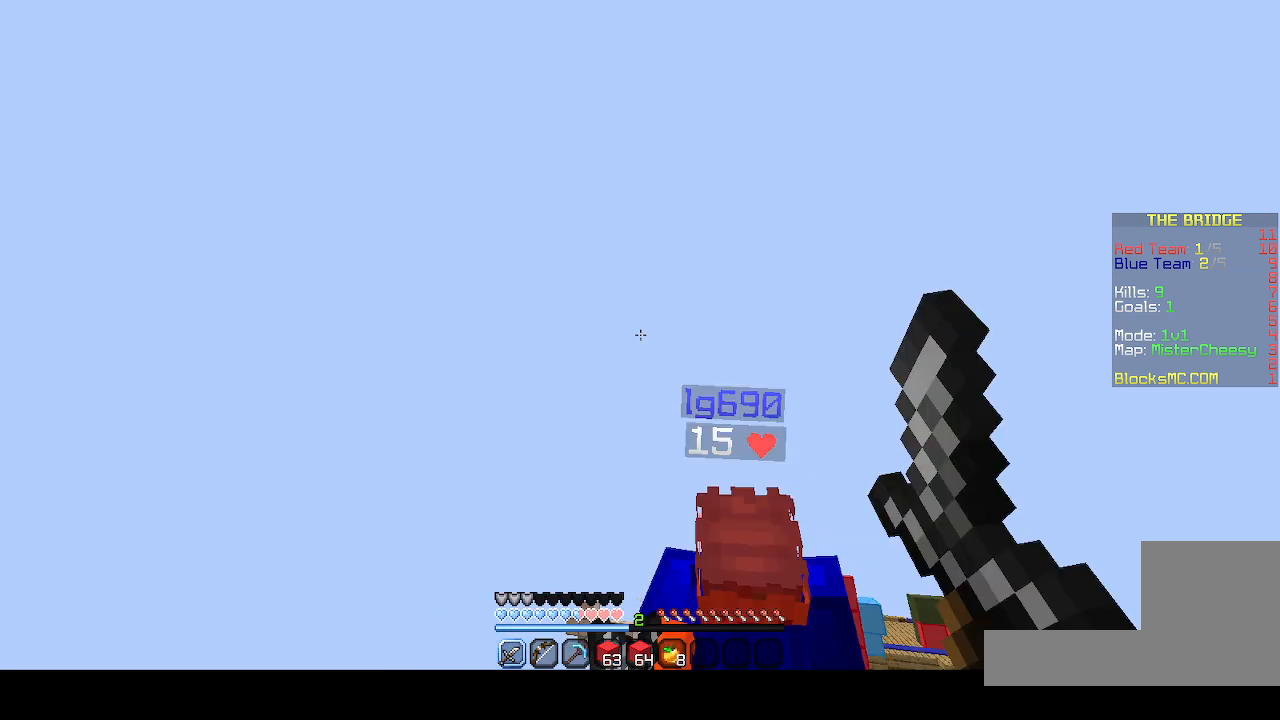
{"keys": ["z"], "events": []}
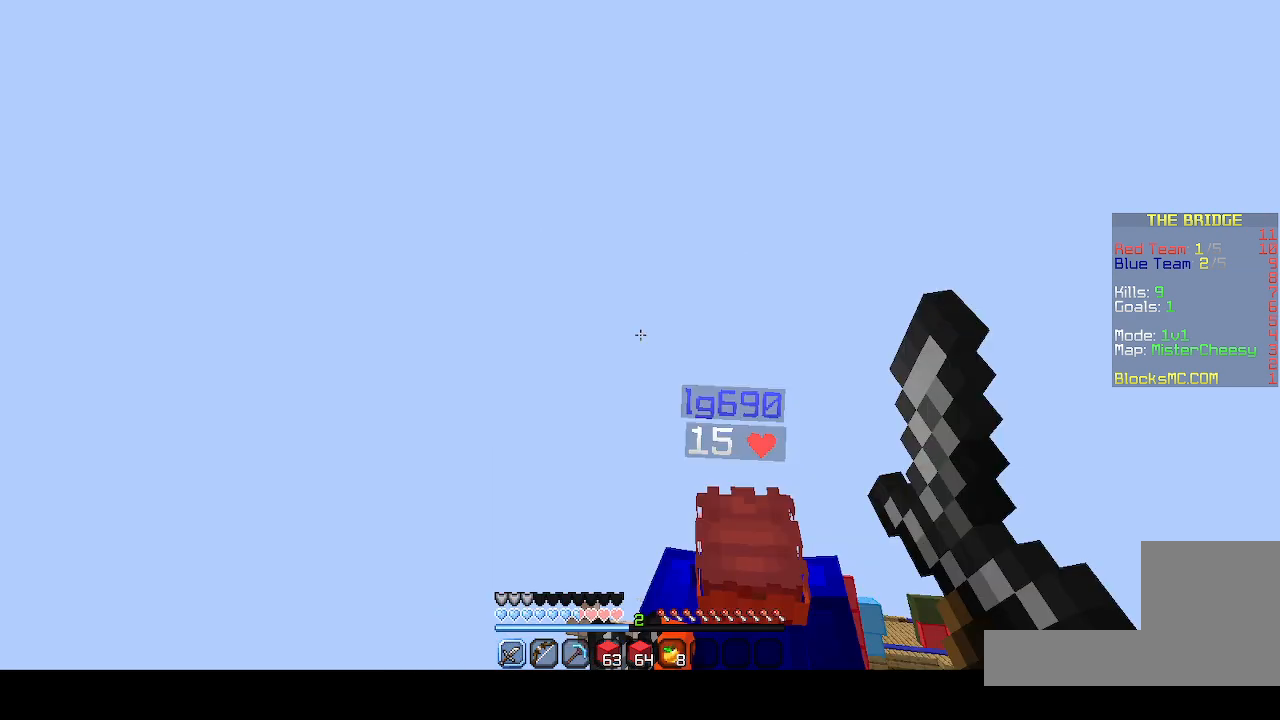
{"keys": ["z"], "events": [[300, "d", "down"], [367, "z", "up"], [467, "d", "up"], [467, "z", "down"]]}
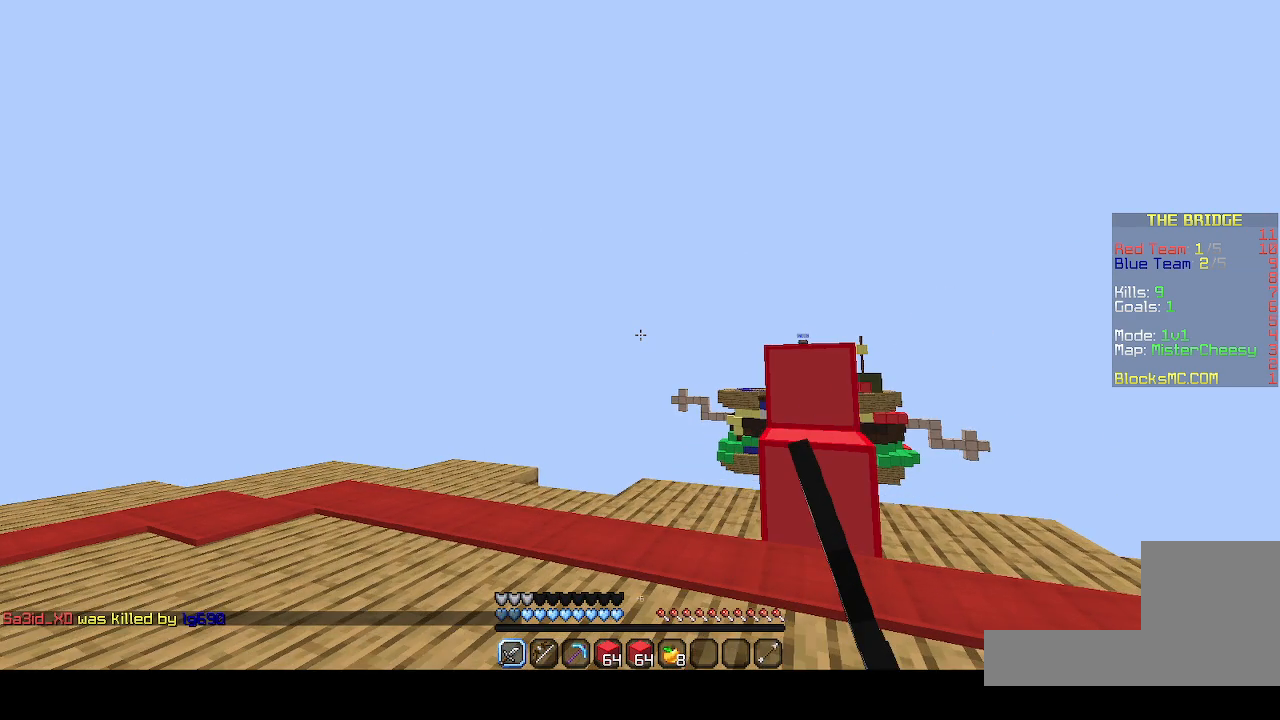
{"keys": ["z"], "events": []}
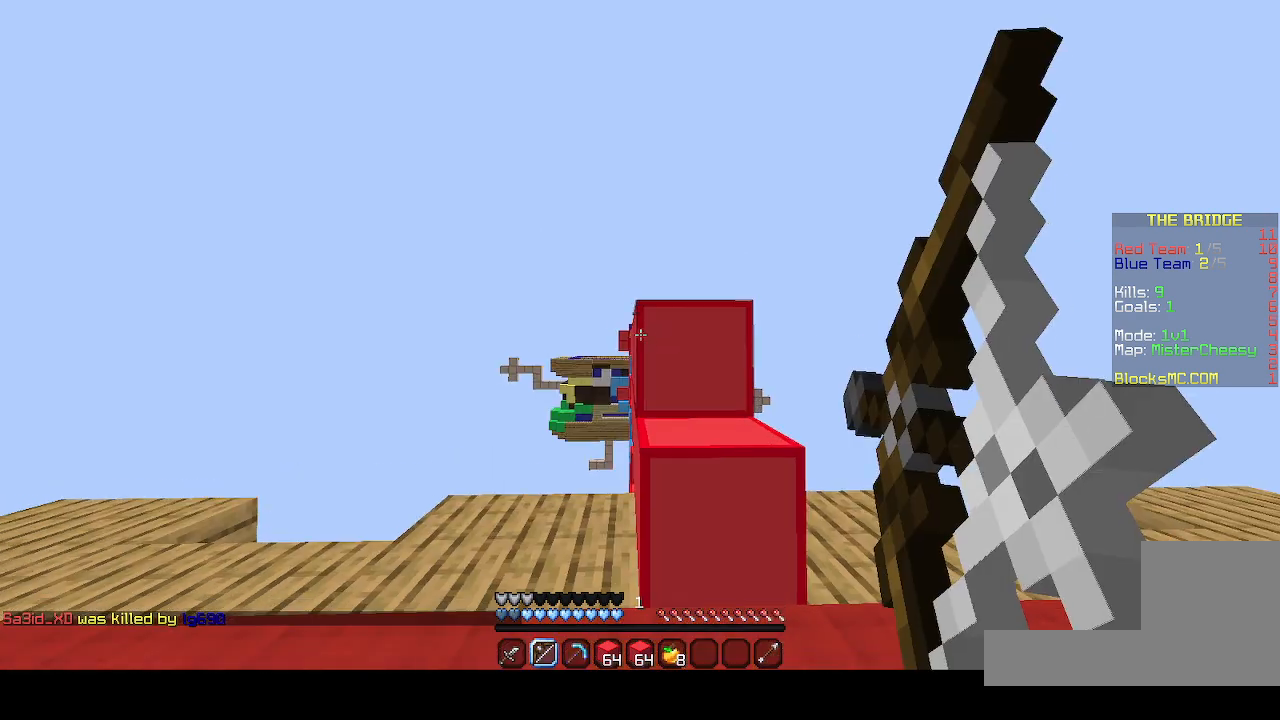
{"keys": ["z"], "events": [[300, "d", "down"], [400, "d", "up"]]}
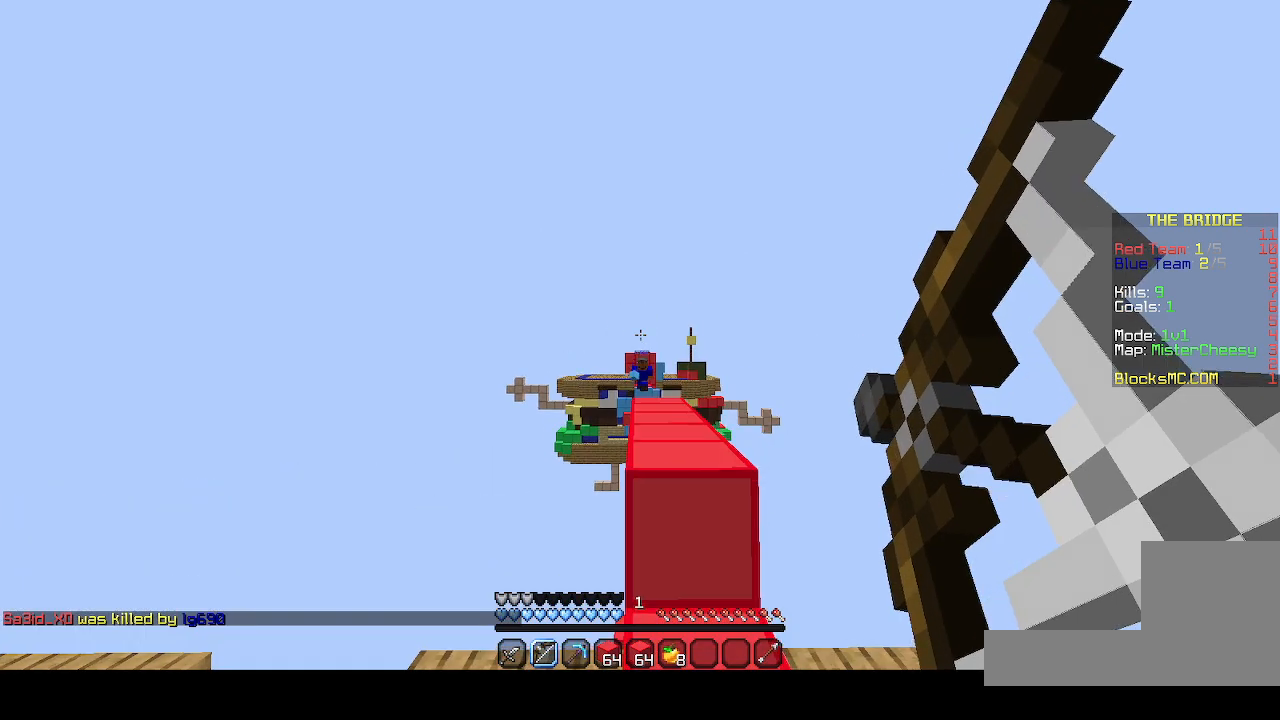
{"keys": ["z"], "events": []}
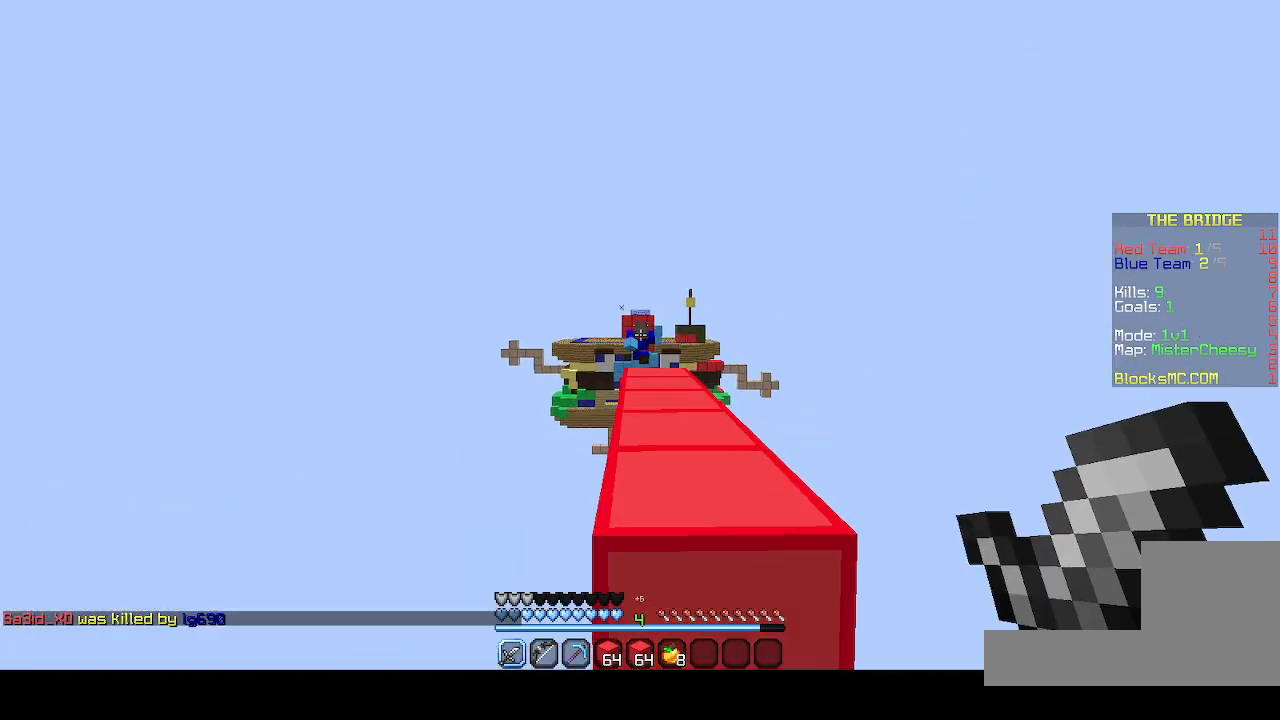
{"keys": ["z"], "events": []}
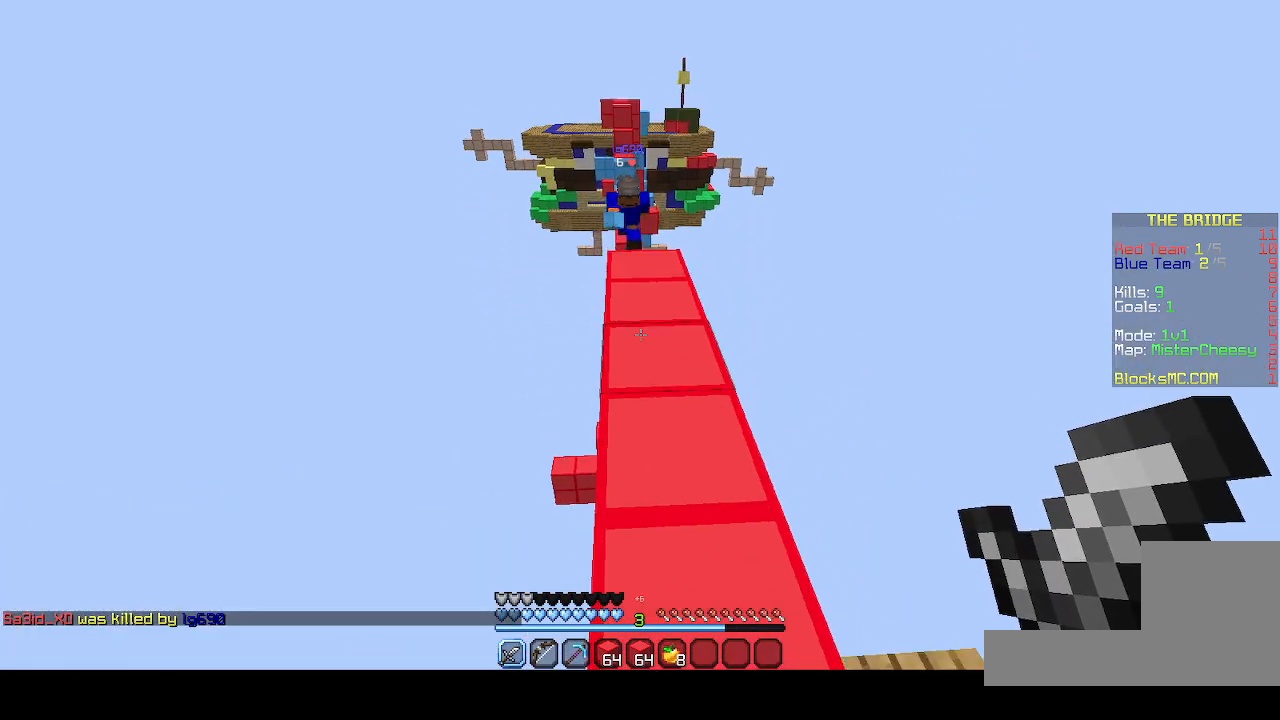
{"keys": ["z"], "events": []}
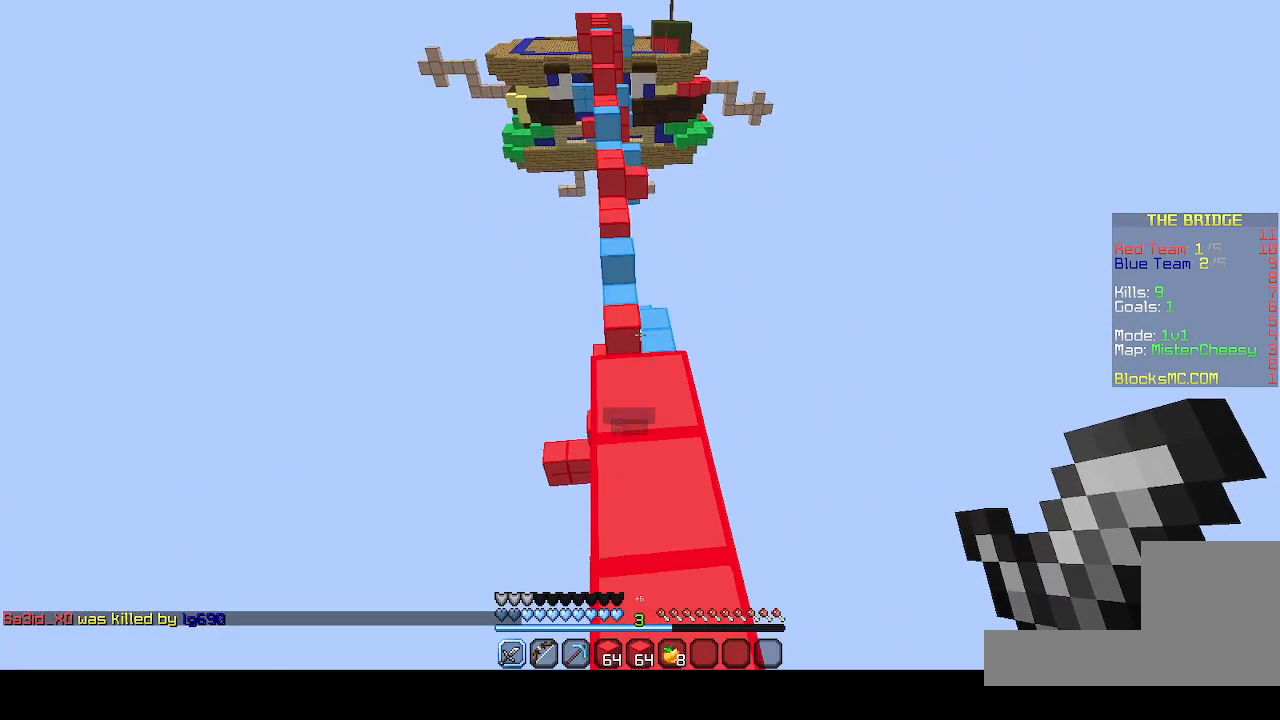
{"keys": ["d"], "events": [[167, "d", "down"], [233, "z", "up"]]}
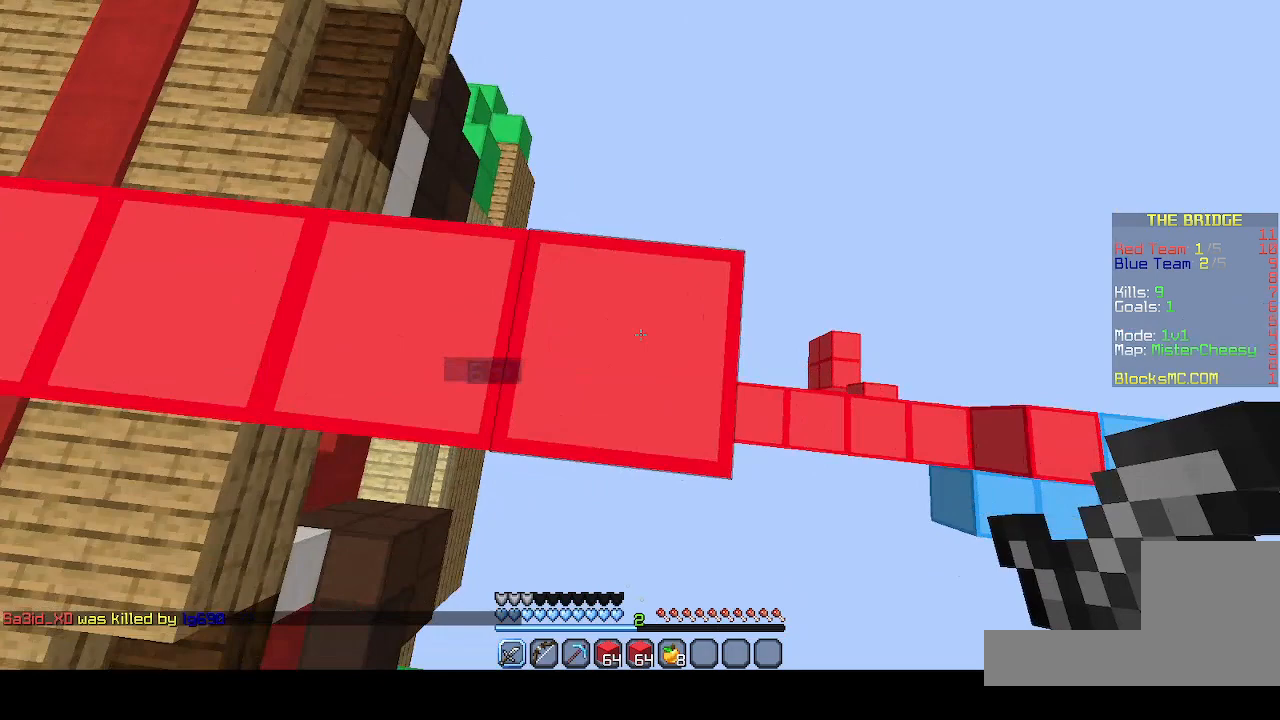
{"keys": ["z"], "events": [[333, "d", "up"], [367, "z", "down"]]}
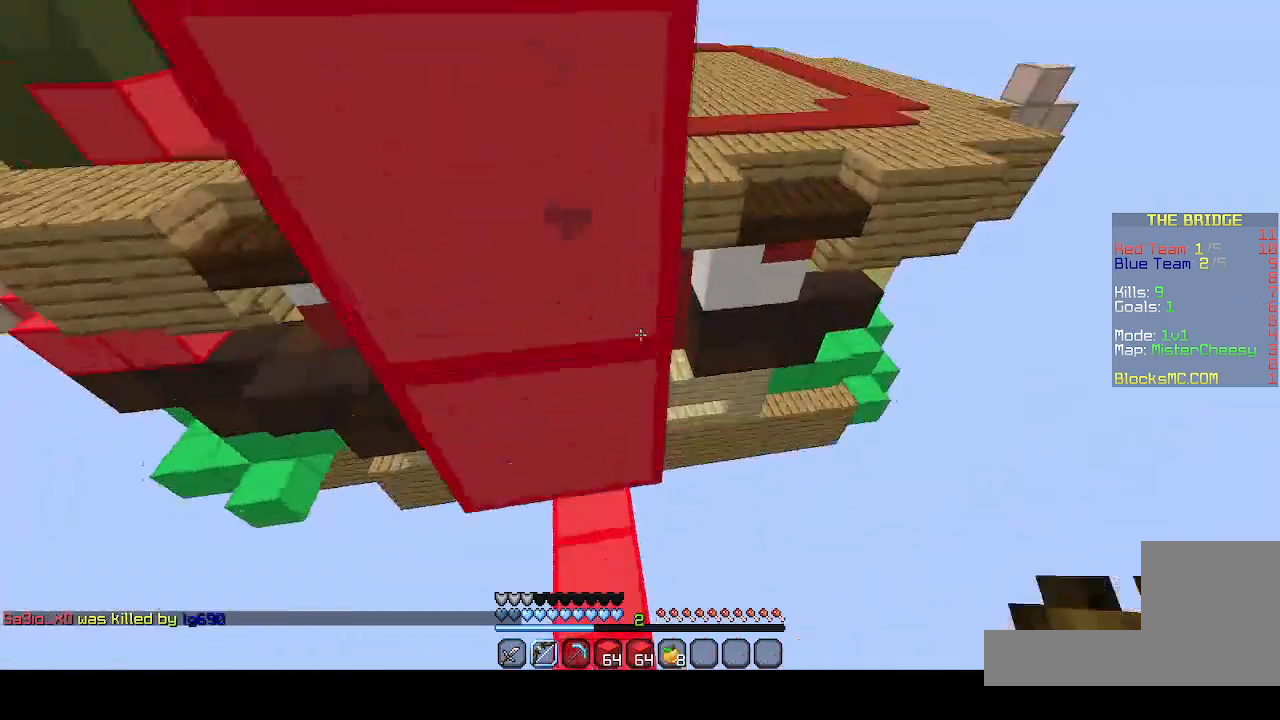
{"keys": ["q", "z"], "events": [[467, "q", "down"]]}
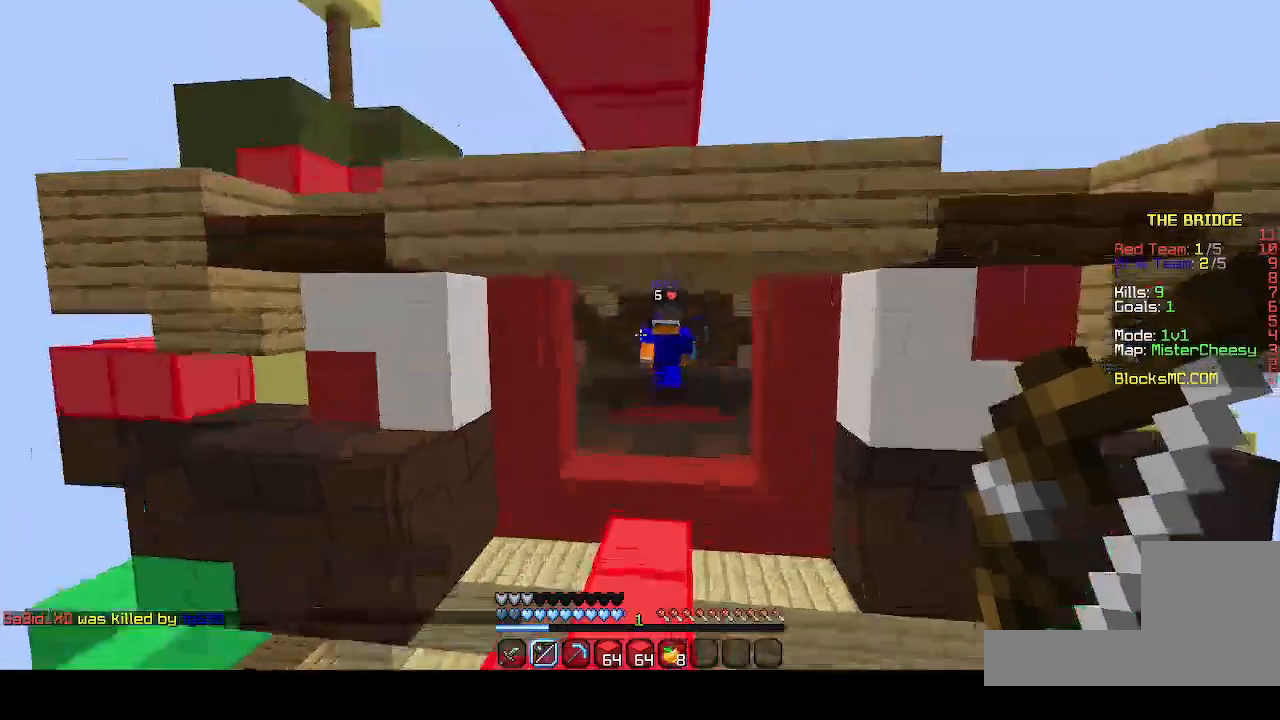
{"keys": [], "events": [[167, "q", "up"], [267, "z", "up"]]}
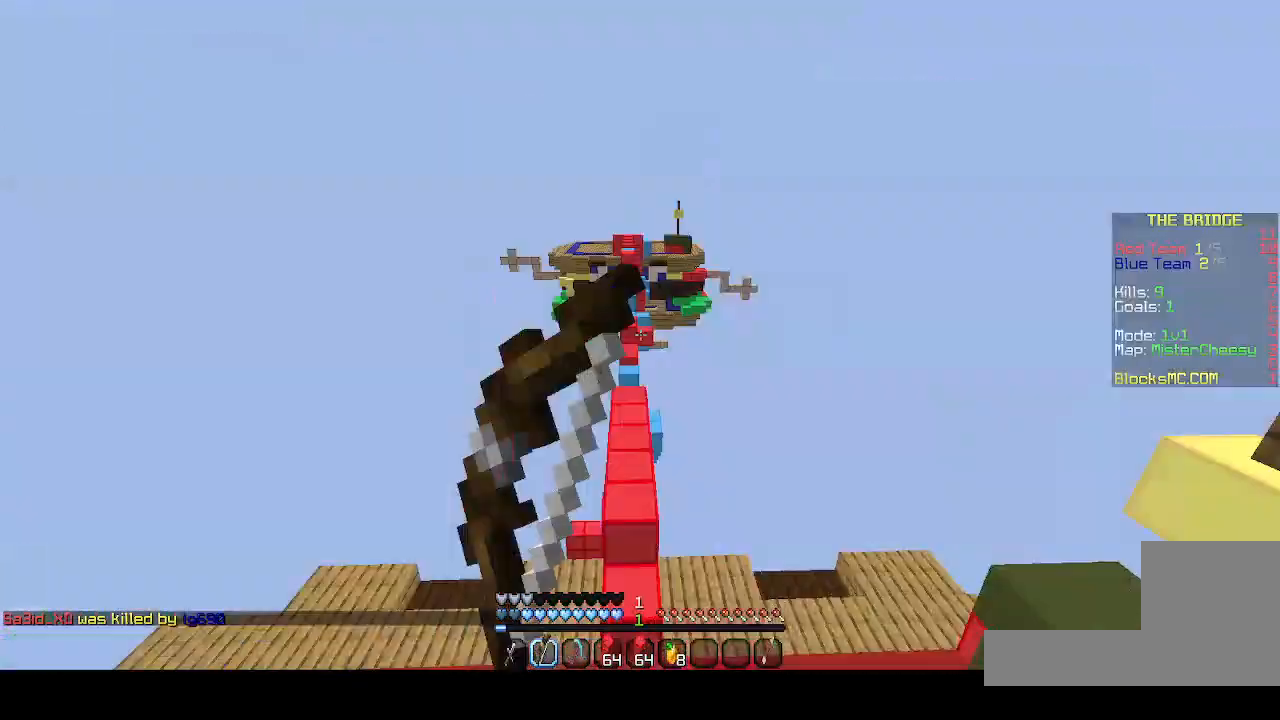
{"keys": [], "events": []}
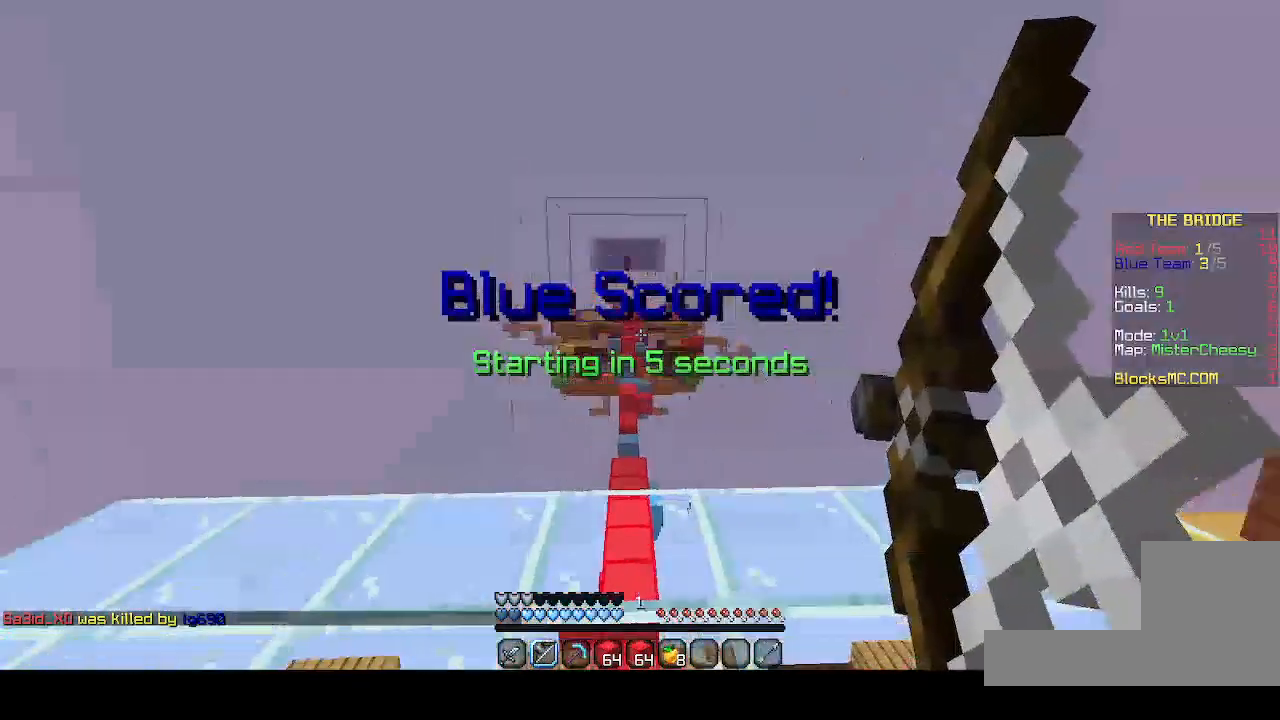
{"keys": [], "events": []}
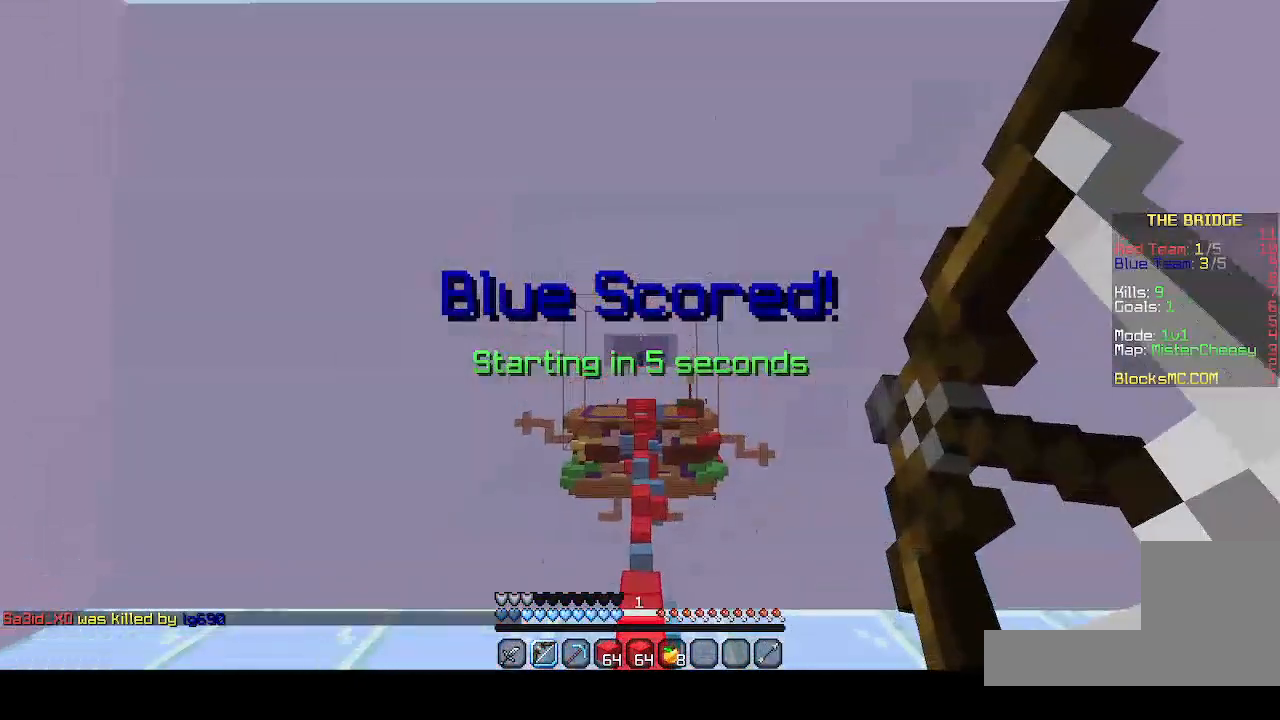
{"keys": [], "events": []}
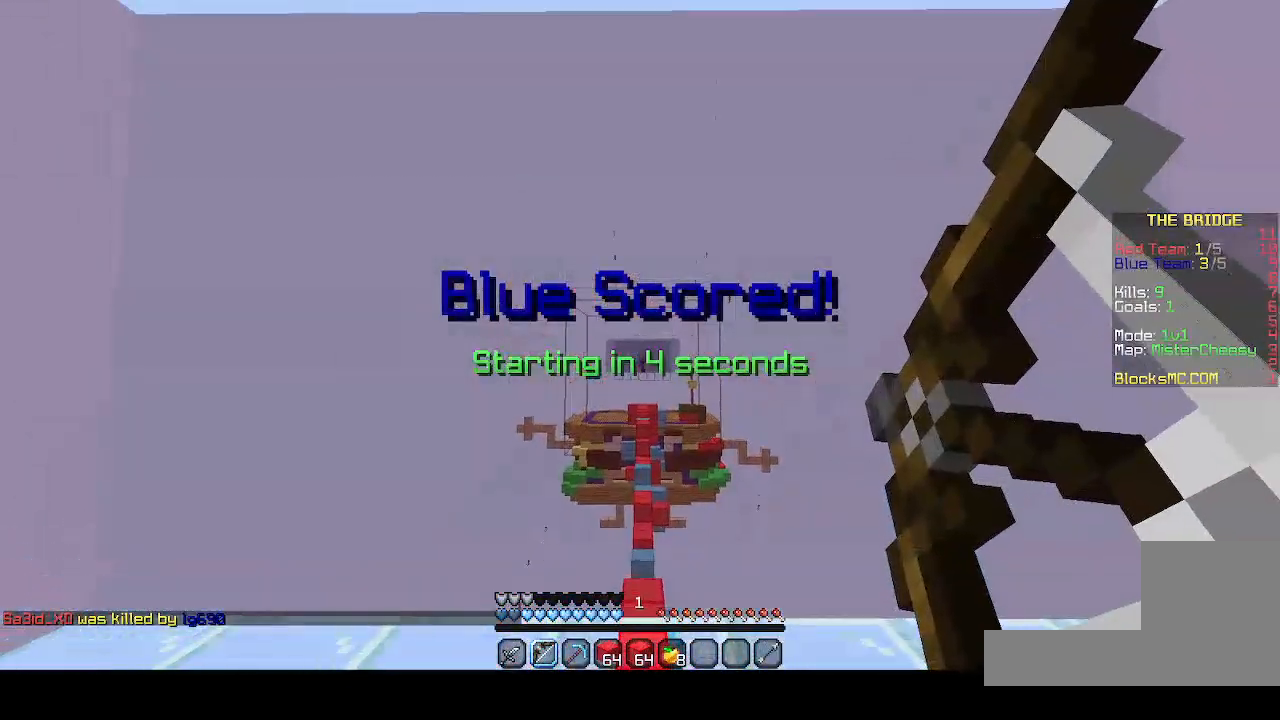
{"keys": [], "events": []}
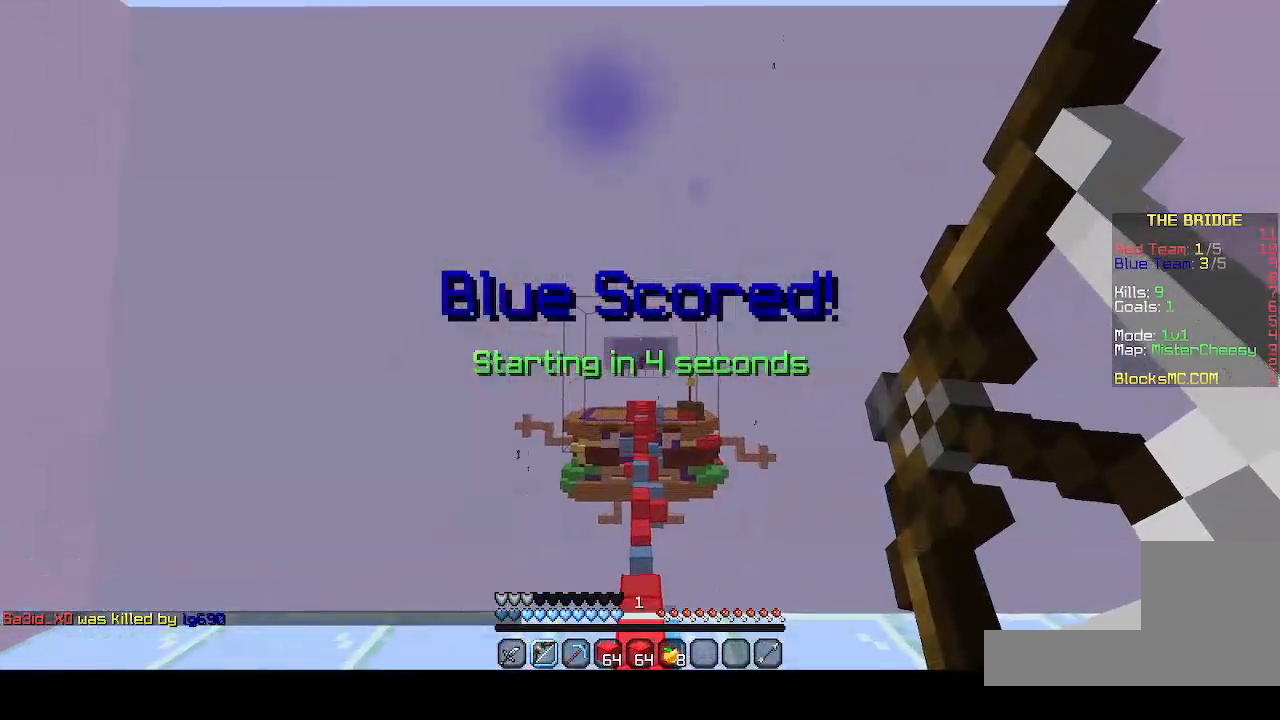
{"keys": ["s"], "events": [[467, "s", "down"]]}
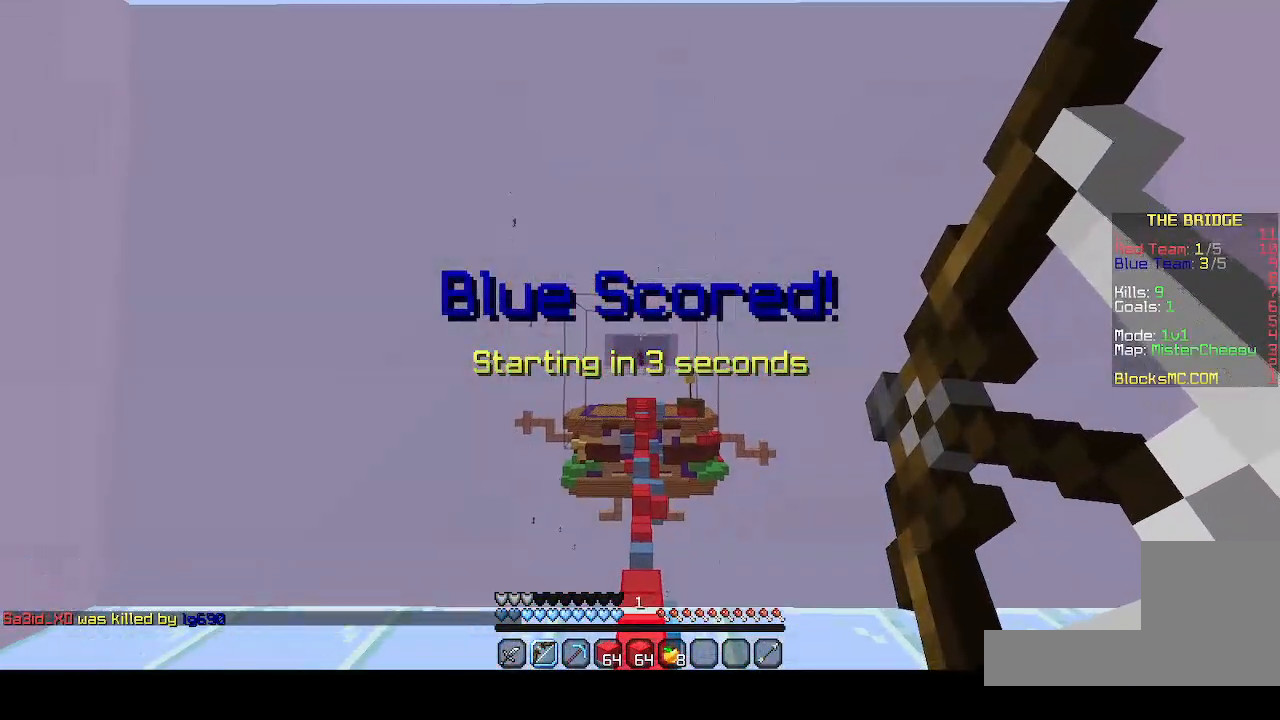
{"keys": ["s"], "events": []}
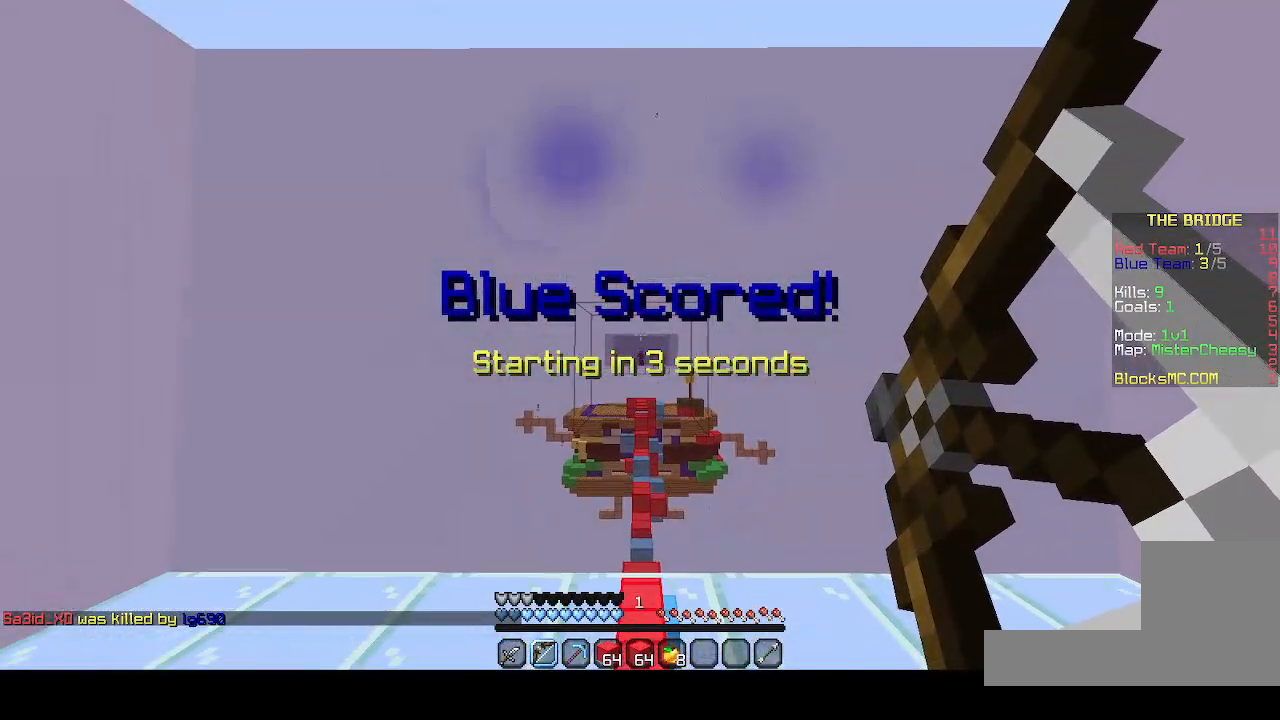
{"keys": ["z"], "events": [[333, "s", "up"], [433, "z", "down"]]}
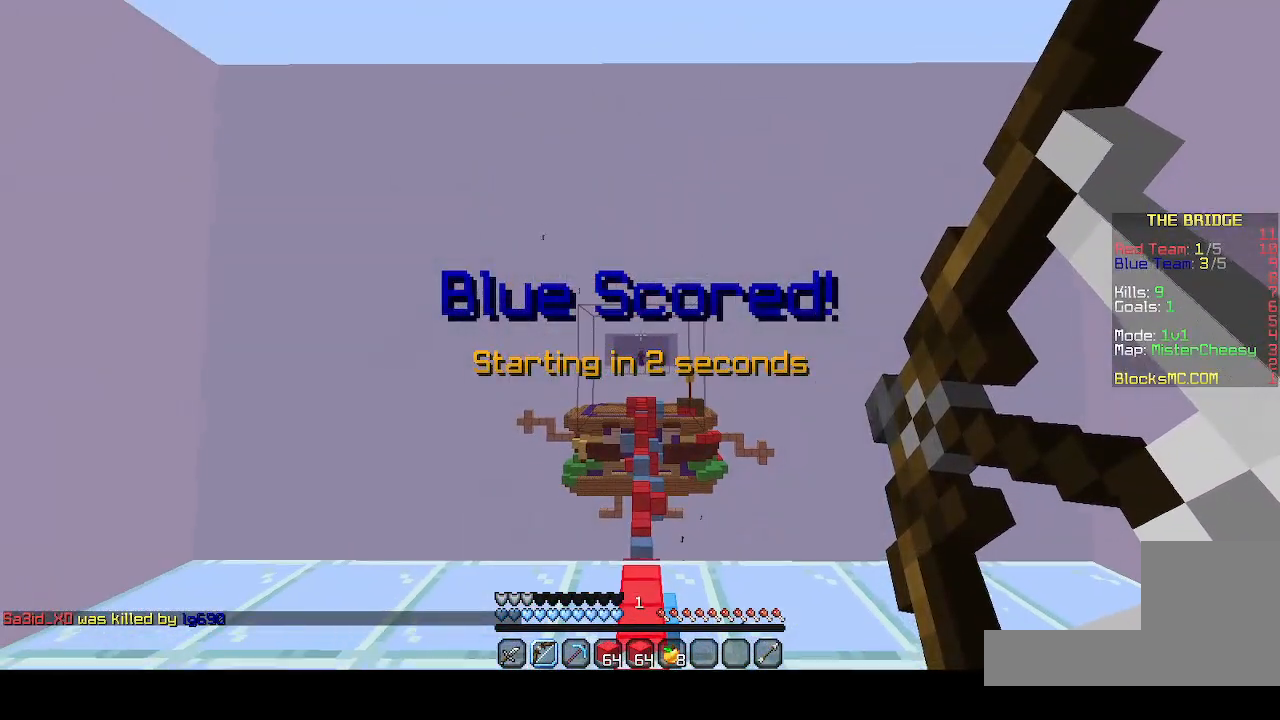
{"keys": ["z"], "events": []}
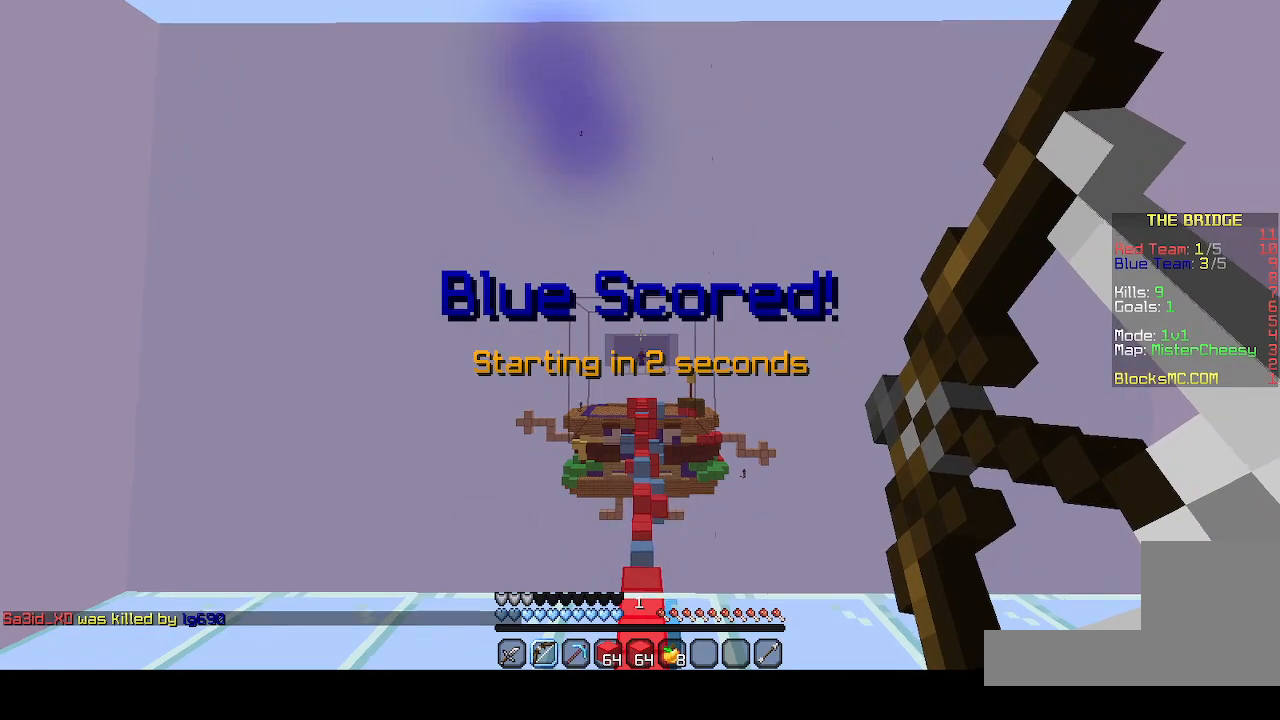
{"keys": ["z"], "events": []}
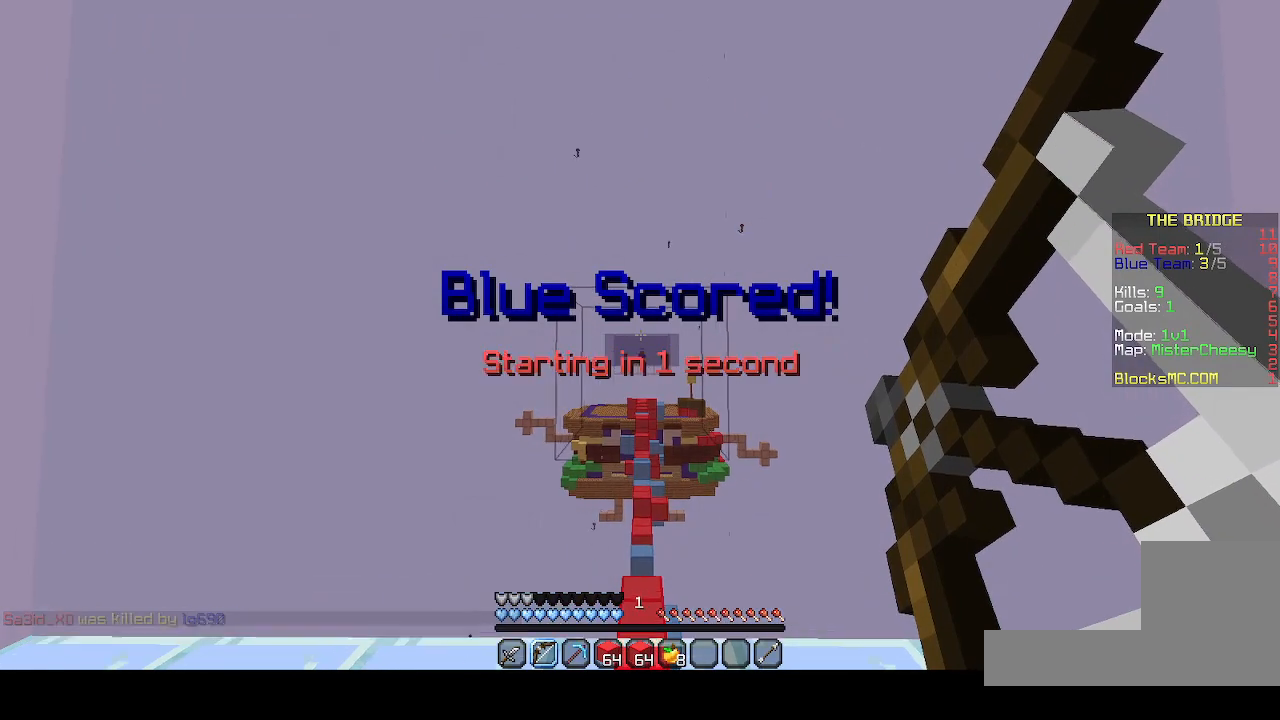
{"keys": ["z"], "events": []}
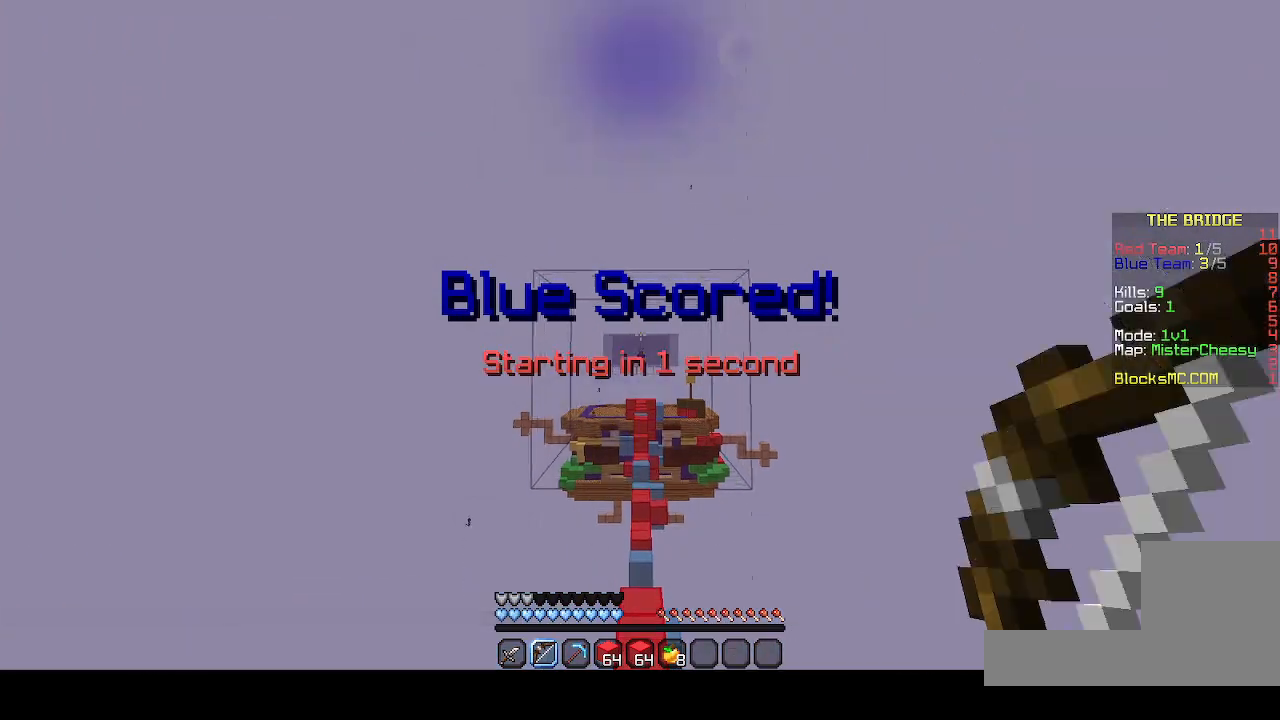
{"keys": ["z"], "events": []}
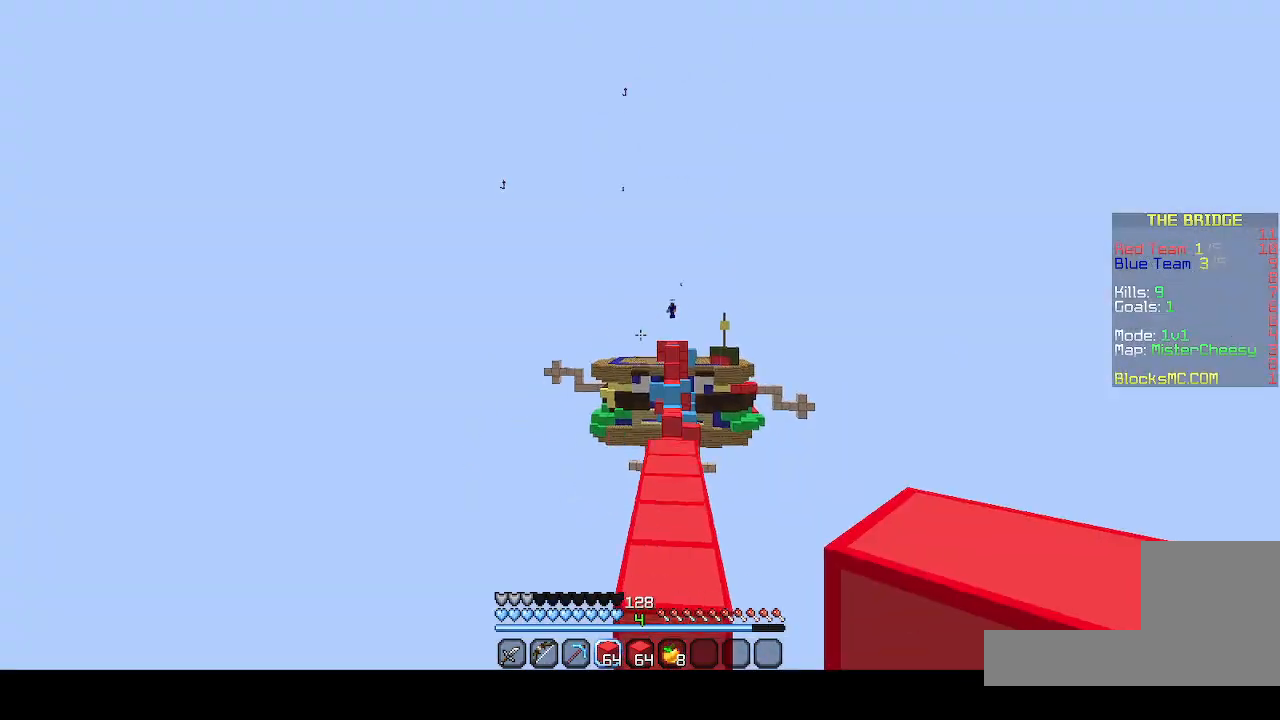
{"keys": ["z"], "events": []}
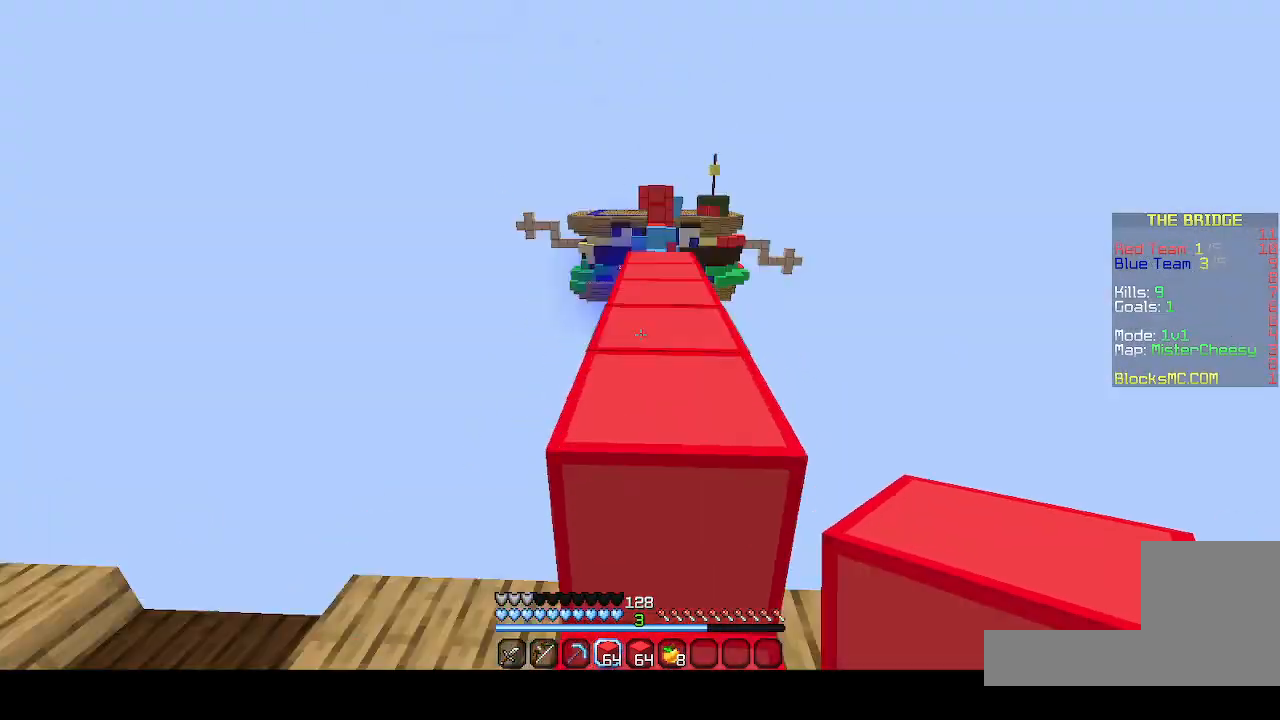
{"keys": ["z"], "events": []}
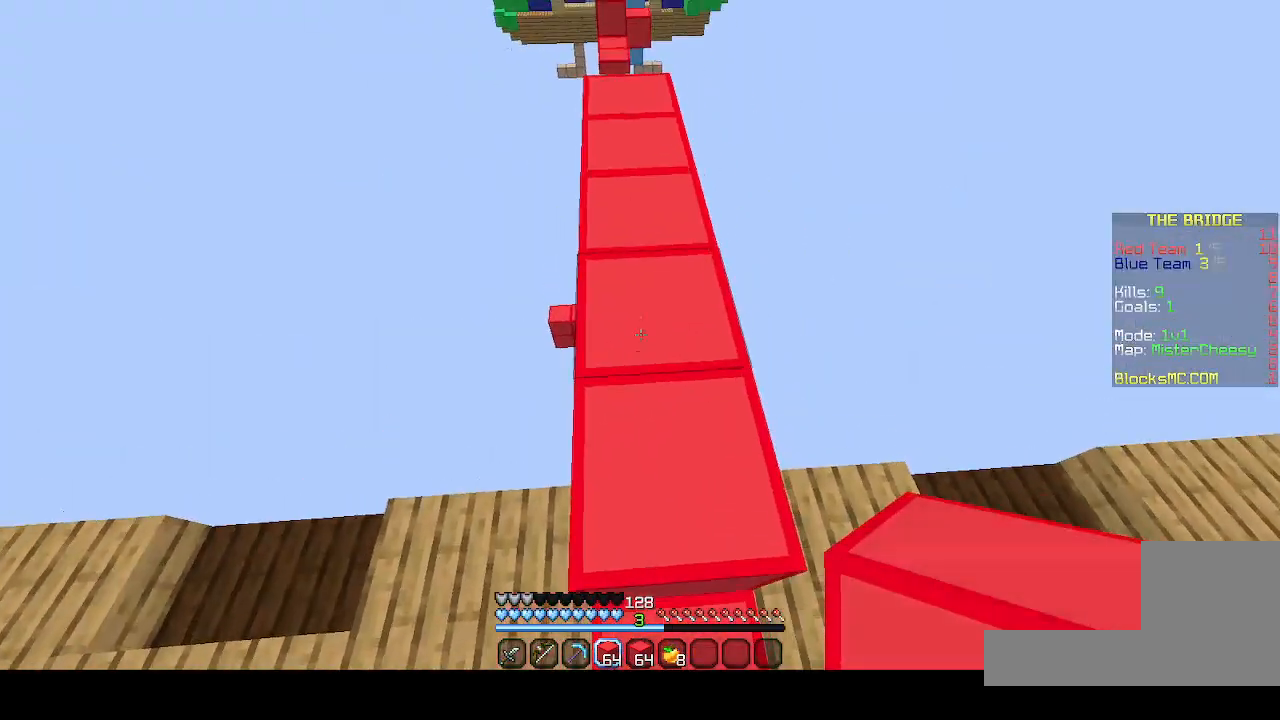
{"keys": ["z"], "events": []}